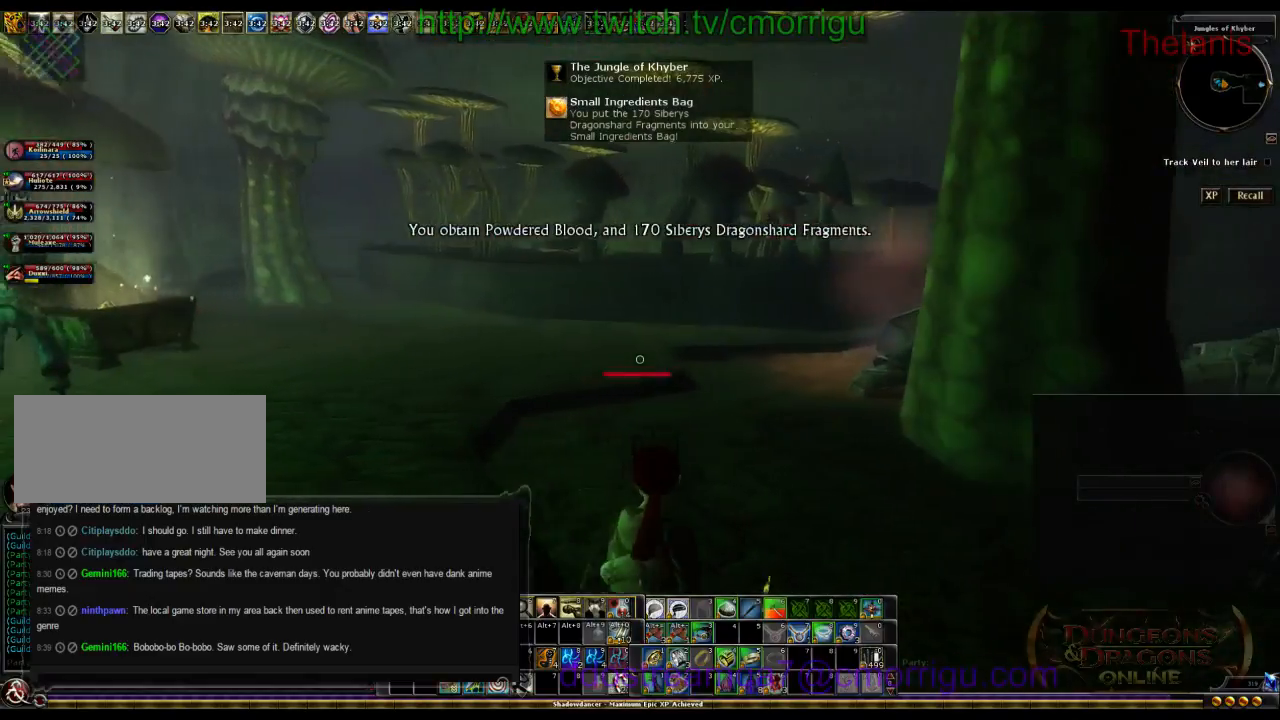
Gameplay with keyboard; each line is a JSON object with the keys held at the frame after it. "events" lists presses ("down") and releases ("up") of ".", "/", "0", "1", "2", "3", "4", "5", "6", "7", "8", "9", "a", "b", "backslash", "backspace", "c", "caps_lock", "comma", "ctrl_l", "ctrl_r", "d", "e", "equals", "escape", "f", "f1", "f10", "f11", "f12", "f2", "f3", "f4", "f5", "f6", "f7", "f8", "f9", "g", "h", "i", "j", "k", "l", "lbracket", "m", "minus", "n", "o", "p", "q", "quote", "r", "rbracket", "return", "s", "semicolon", "shift_l", "shift_r", "space", "t", "tab", "tilde", "u", "v", "w", "x", "y" and "z" between this image and that frame as [ms after this image, input, new state], when the widget could be followed in between. No other keys are recorded. Mouse input is not recorded.
{"keys": ["w"], "events": []}
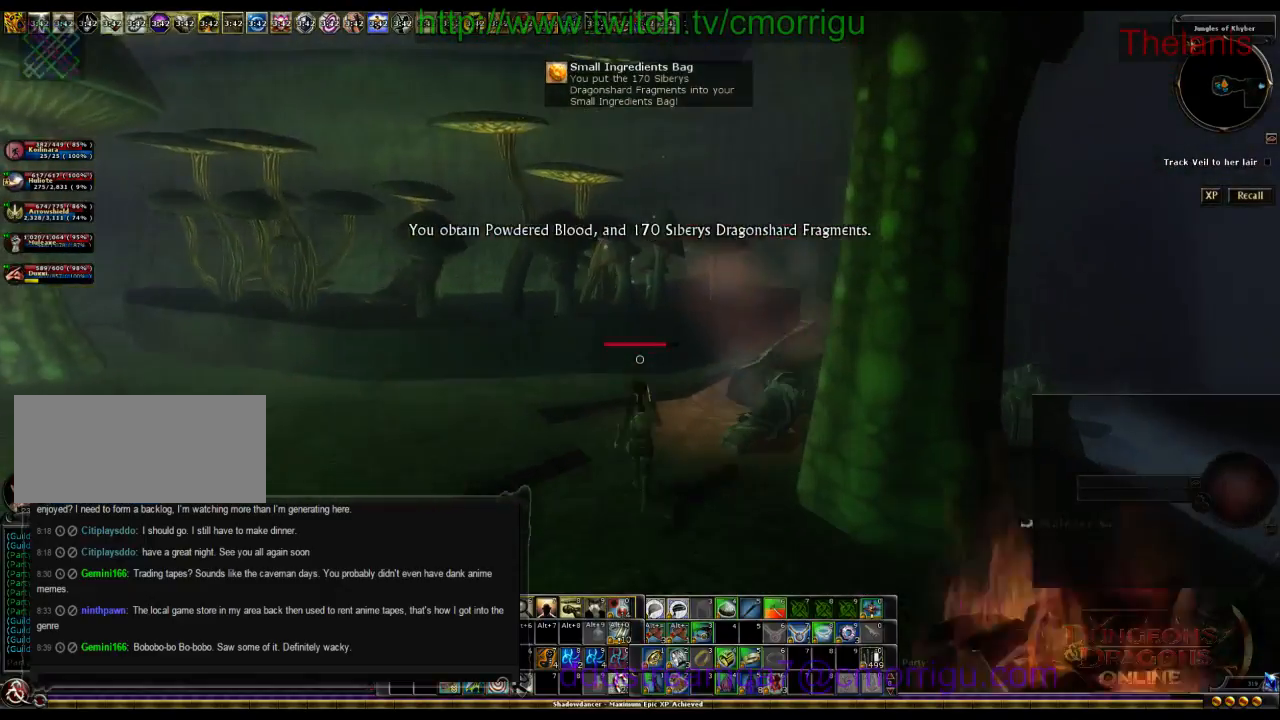
{"keys": [], "events": [[367, "w", "up"]]}
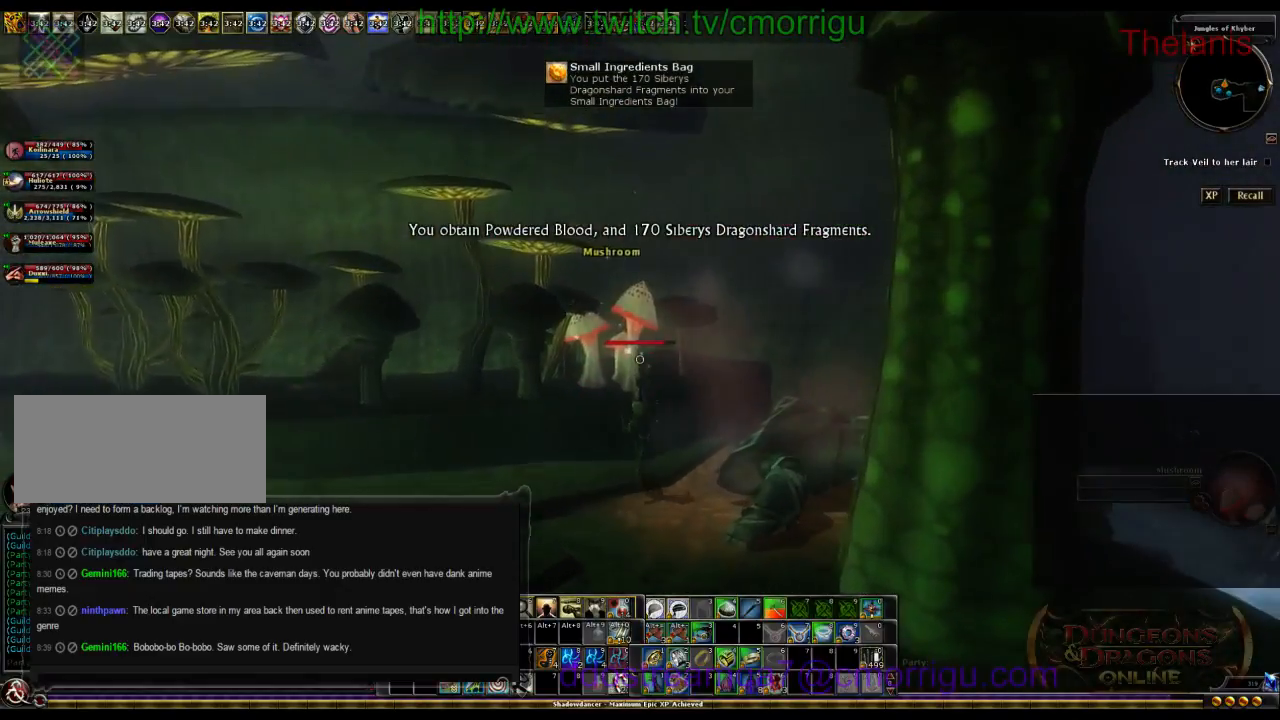
{"keys": [], "events": []}
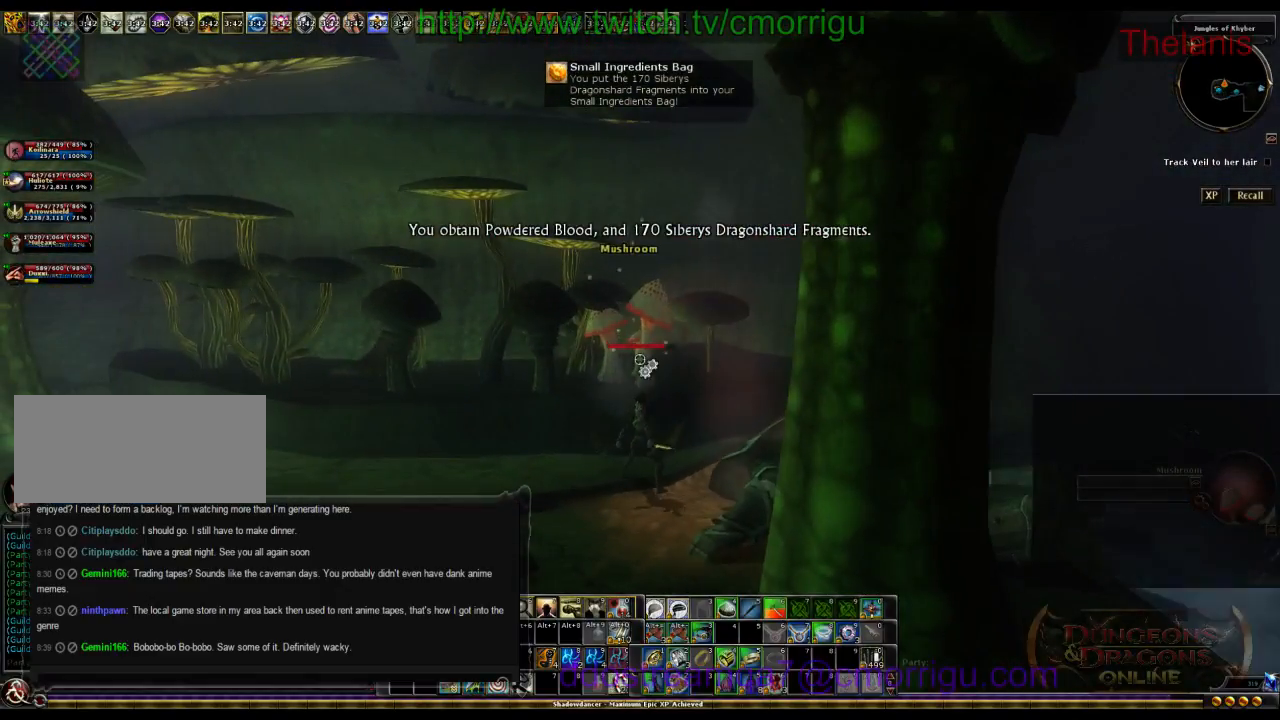
{"keys": ["w"], "events": [[367, "w", "down"]]}
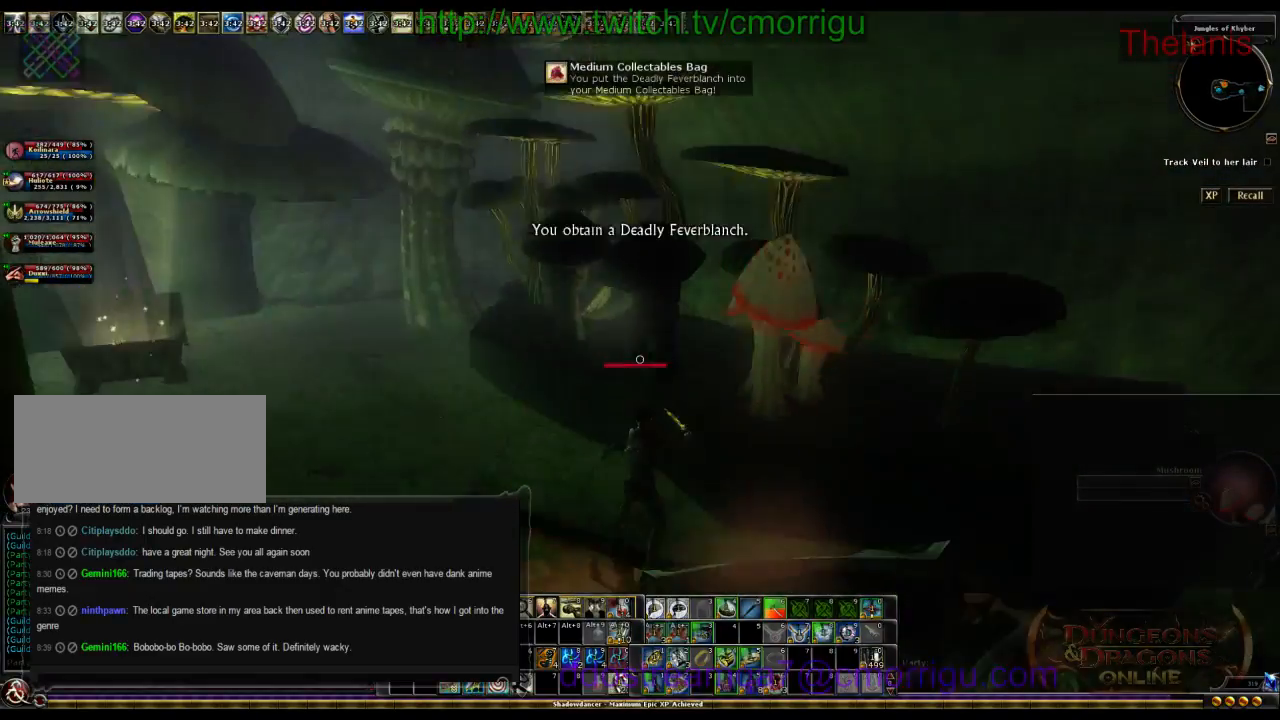
{"keys": ["w"], "events": []}
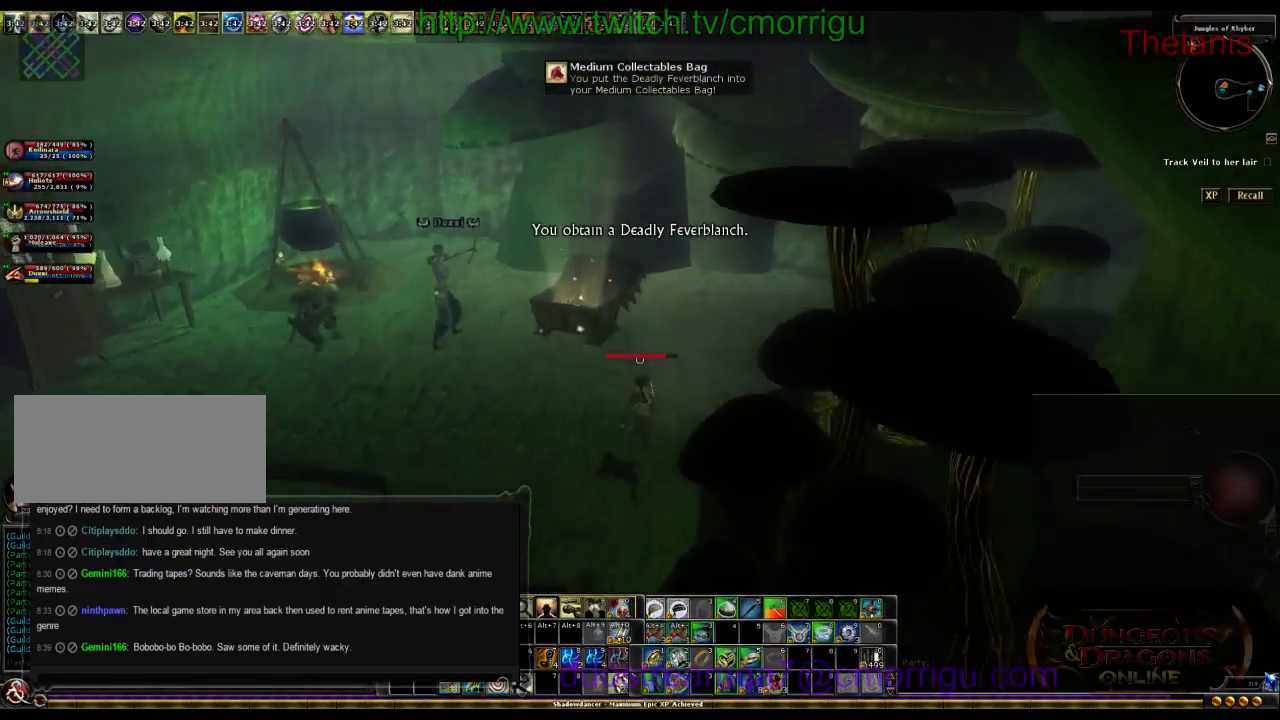
{"keys": [], "events": [[200, "w", "up"]]}
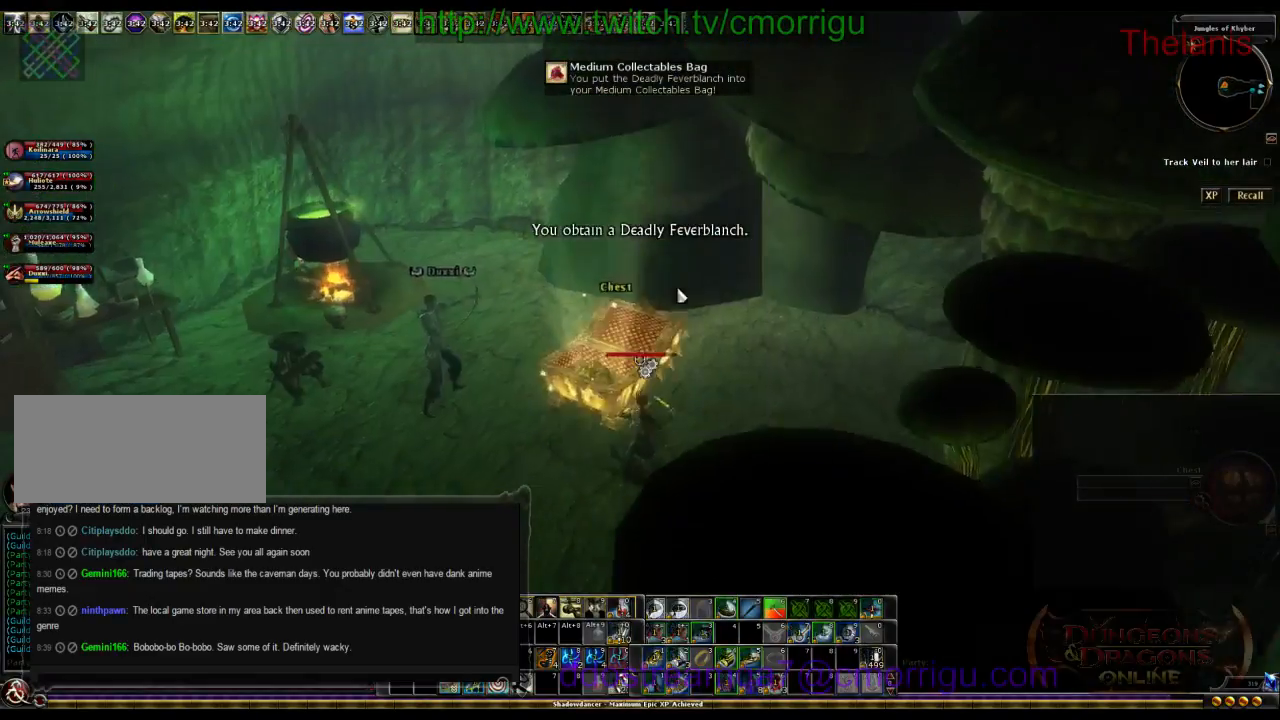
{"keys": [], "events": []}
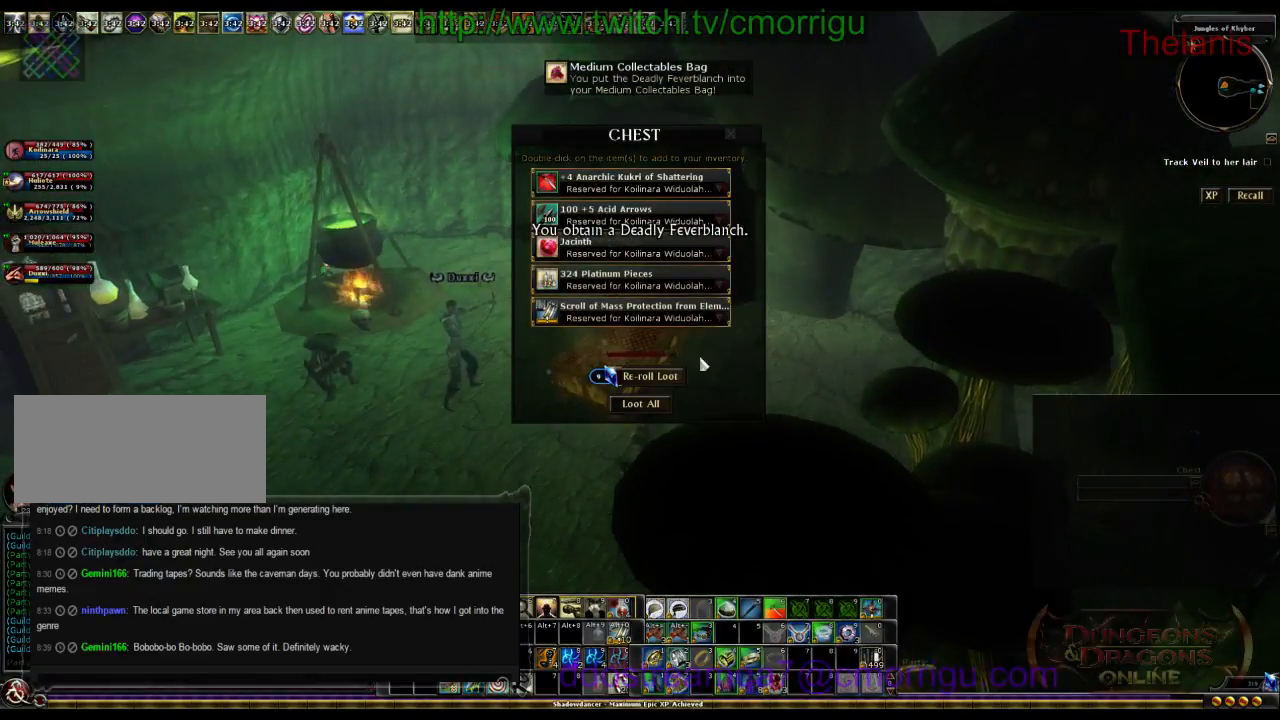
{"keys": [], "events": []}
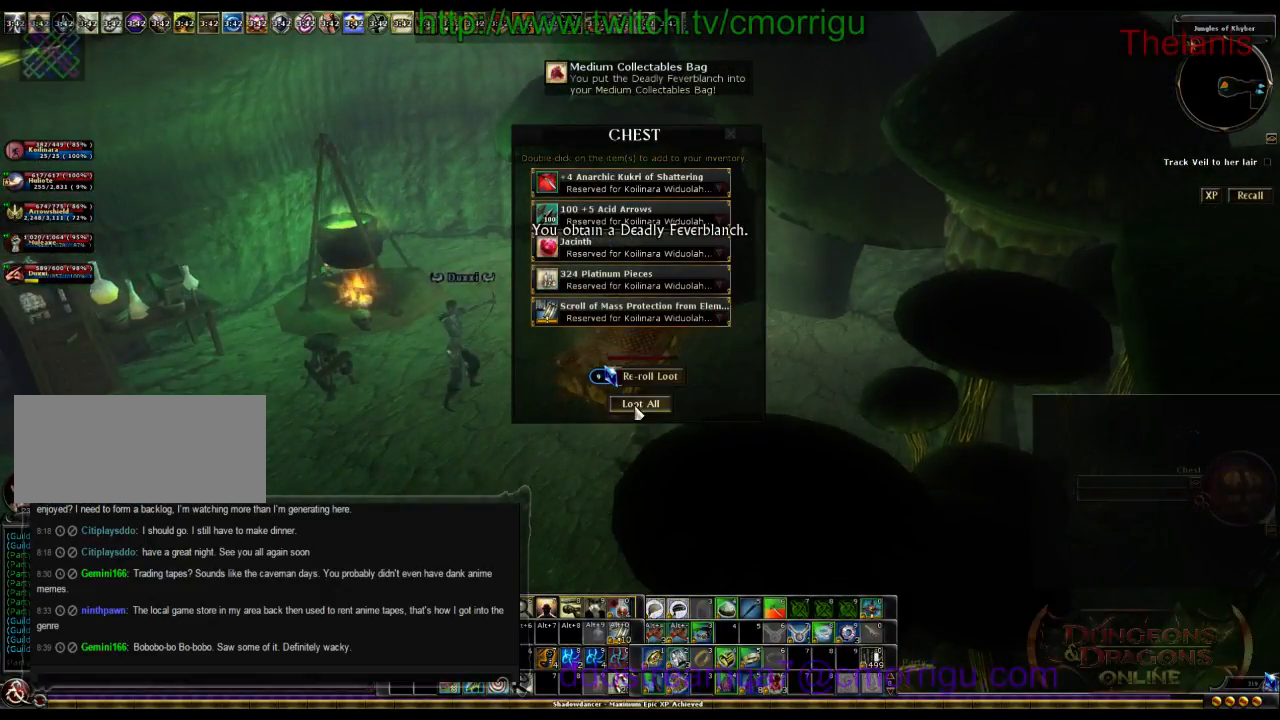
{"keys": [], "events": []}
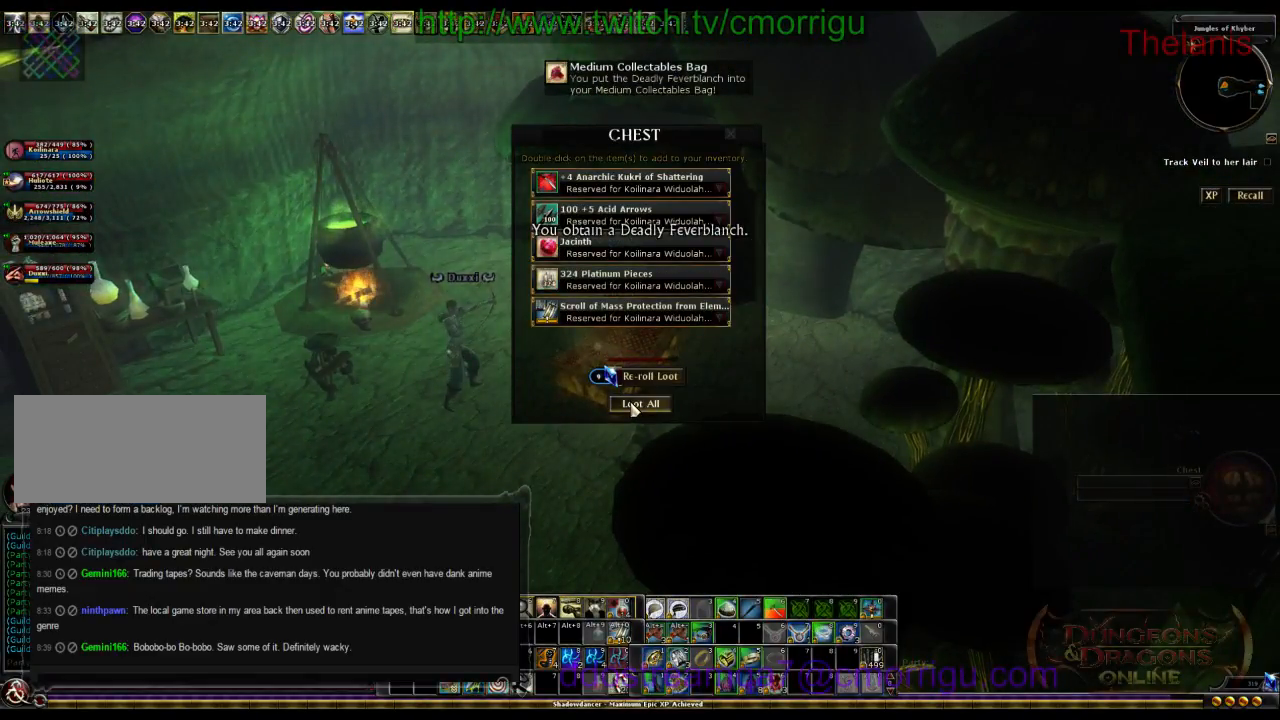
{"keys": [], "events": []}
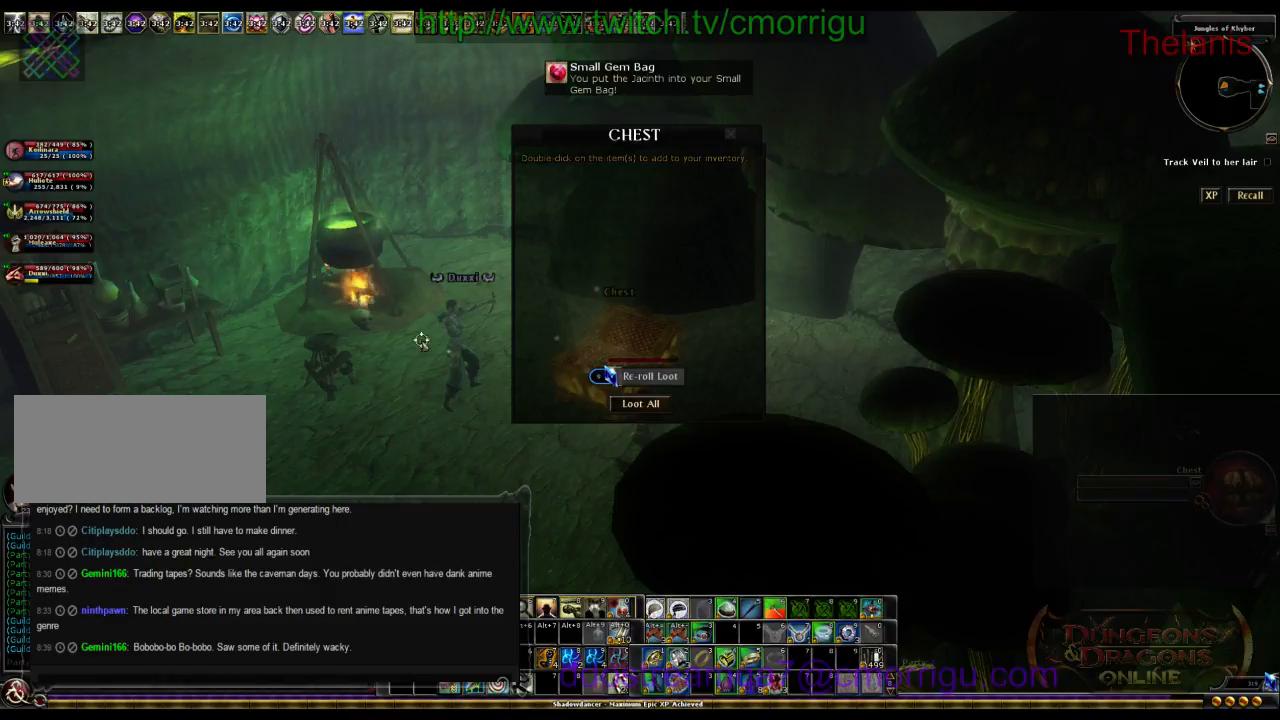
{"keys": [], "events": []}
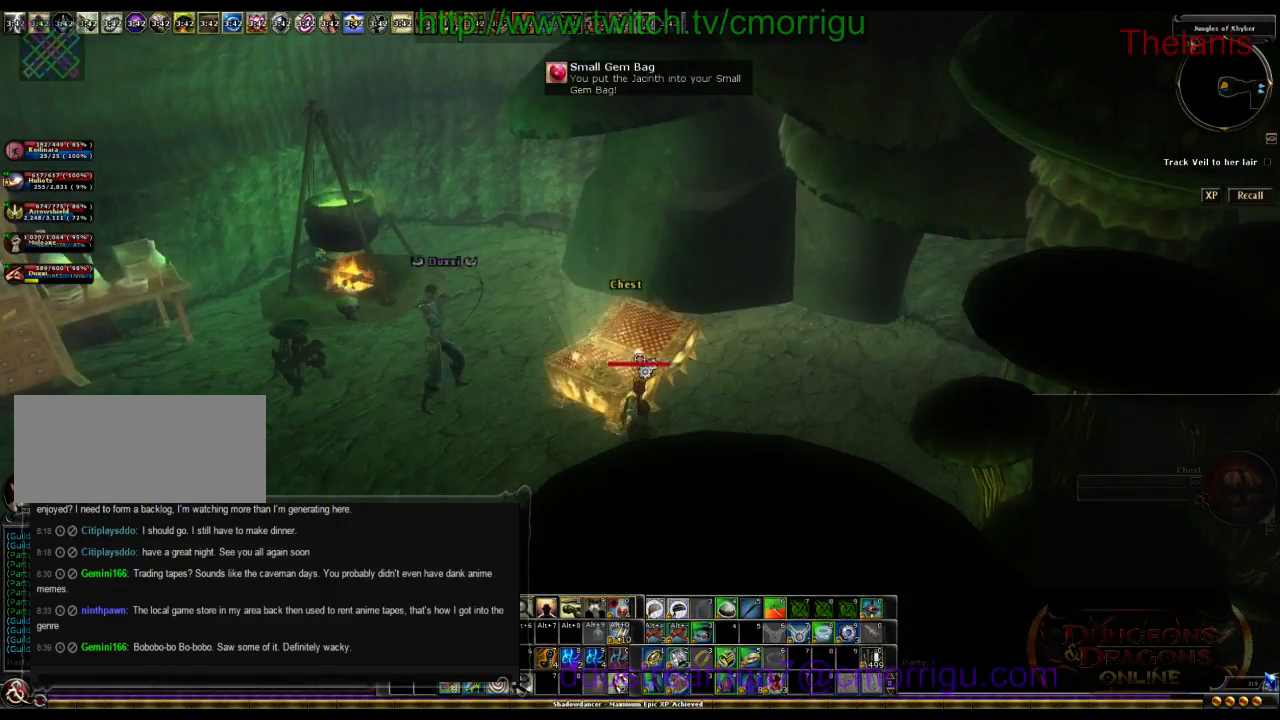
{"keys": [], "events": []}
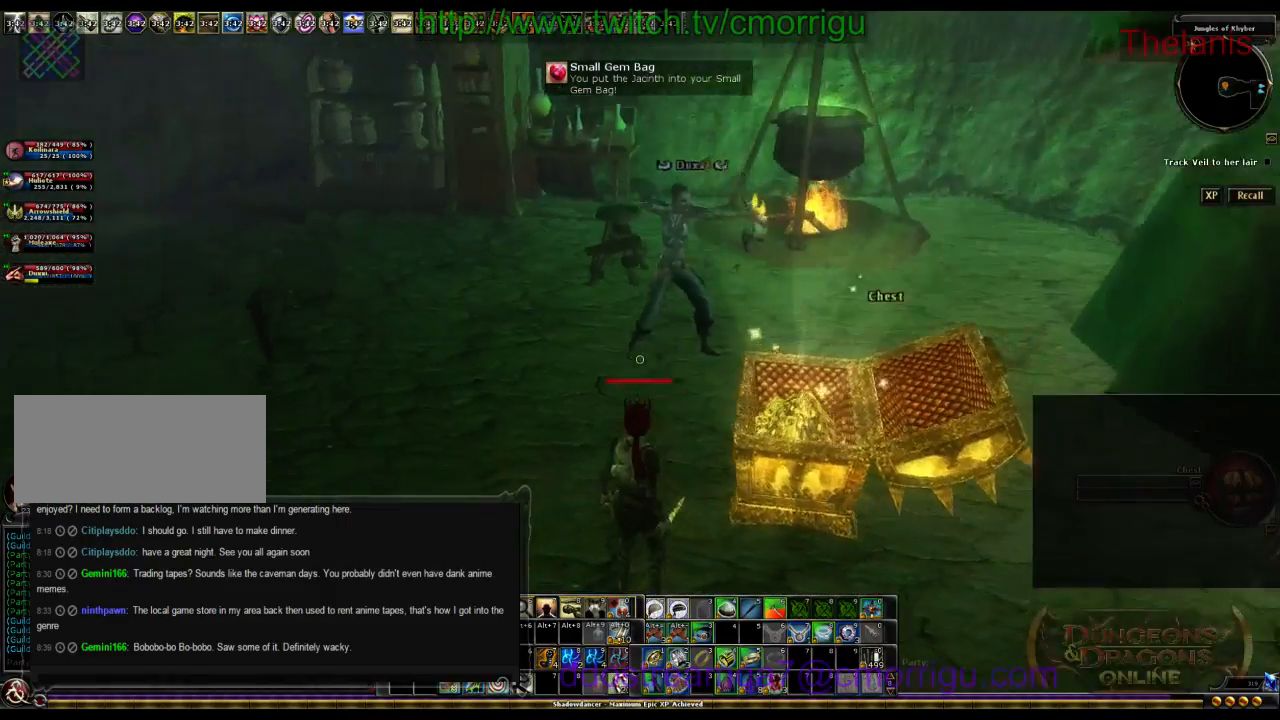
{"keys": ["w"], "events": [[67, "w", "down"]]}
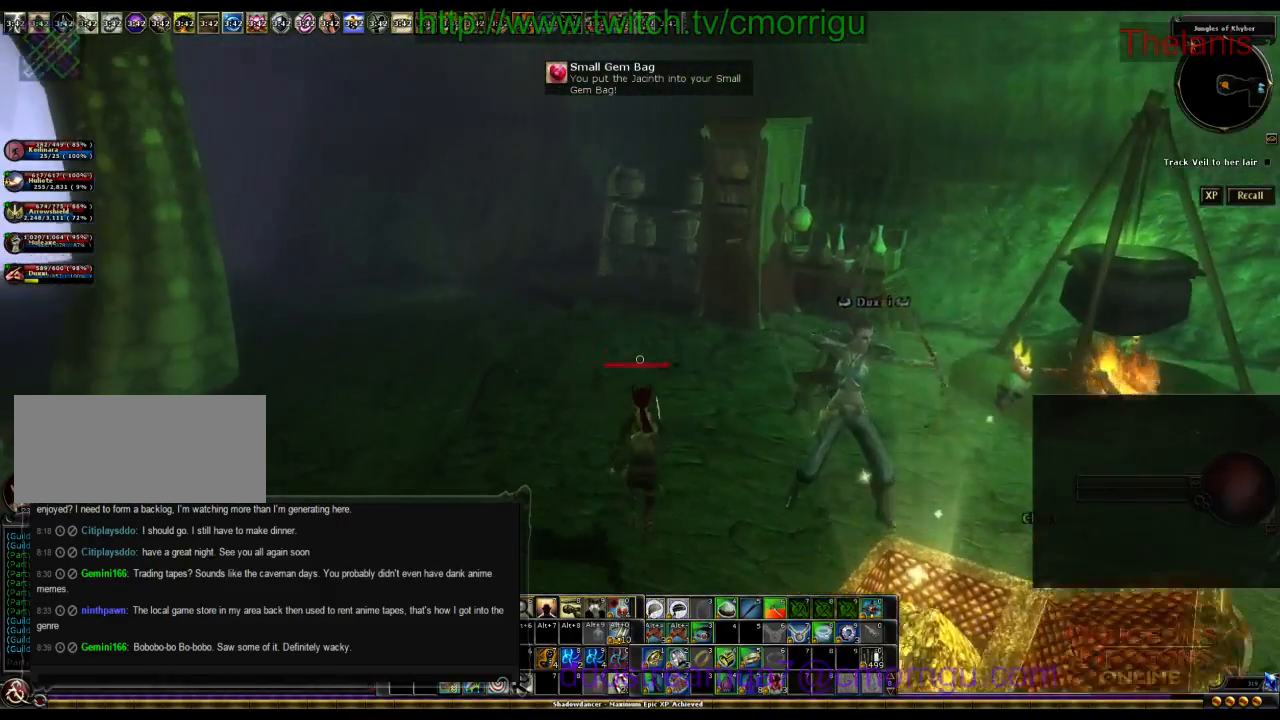
{"keys": ["w"], "events": []}
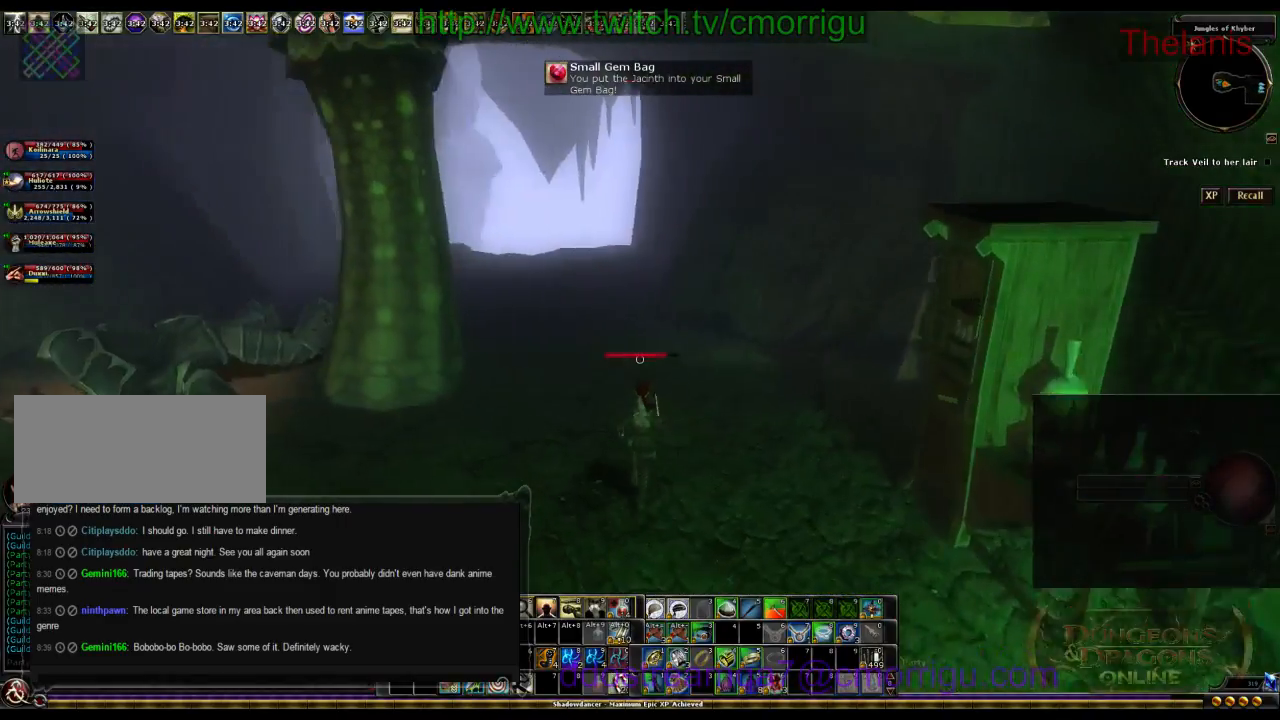
{"keys": ["w"], "events": []}
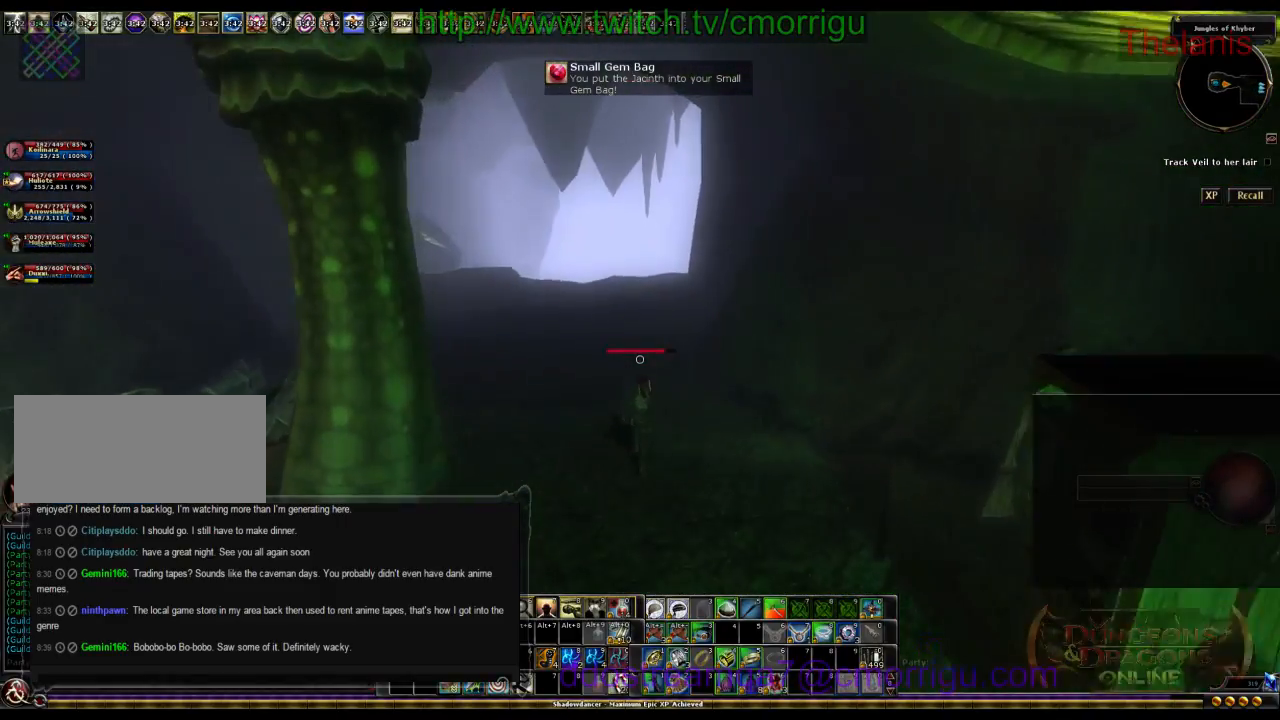
{"keys": ["w"], "events": []}
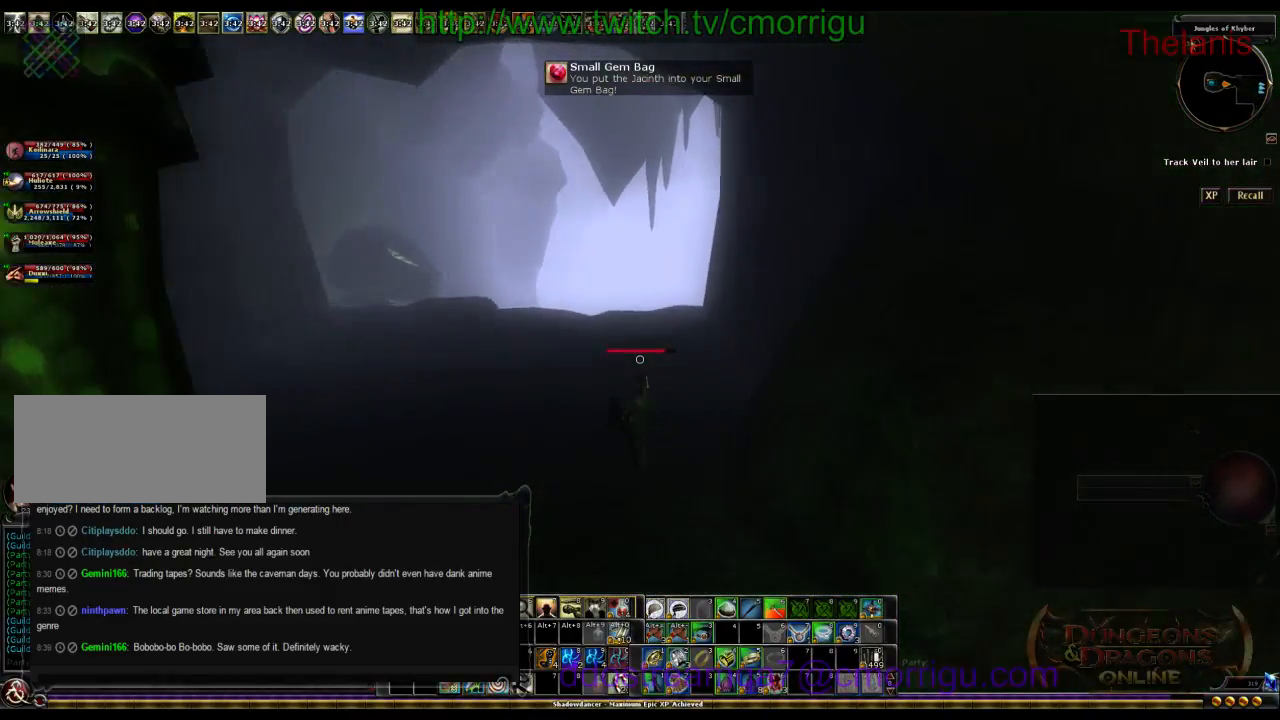
{"keys": ["w"], "events": []}
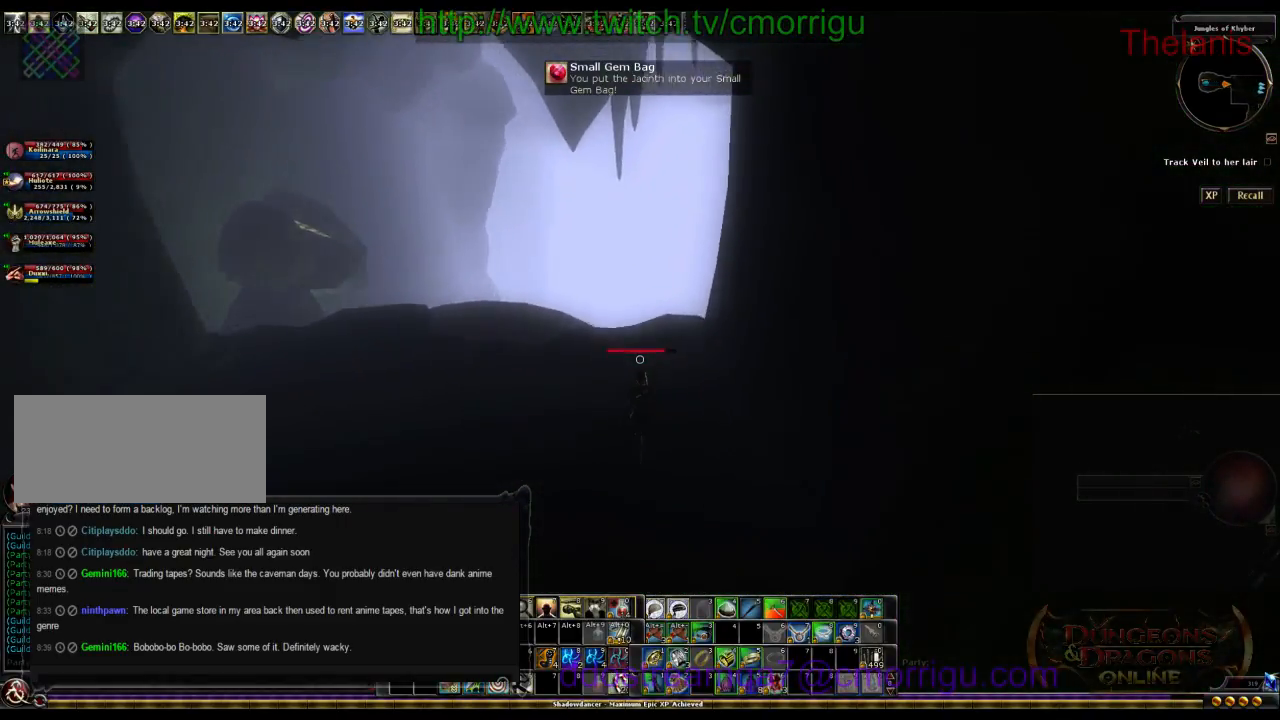
{"keys": ["w"], "events": []}
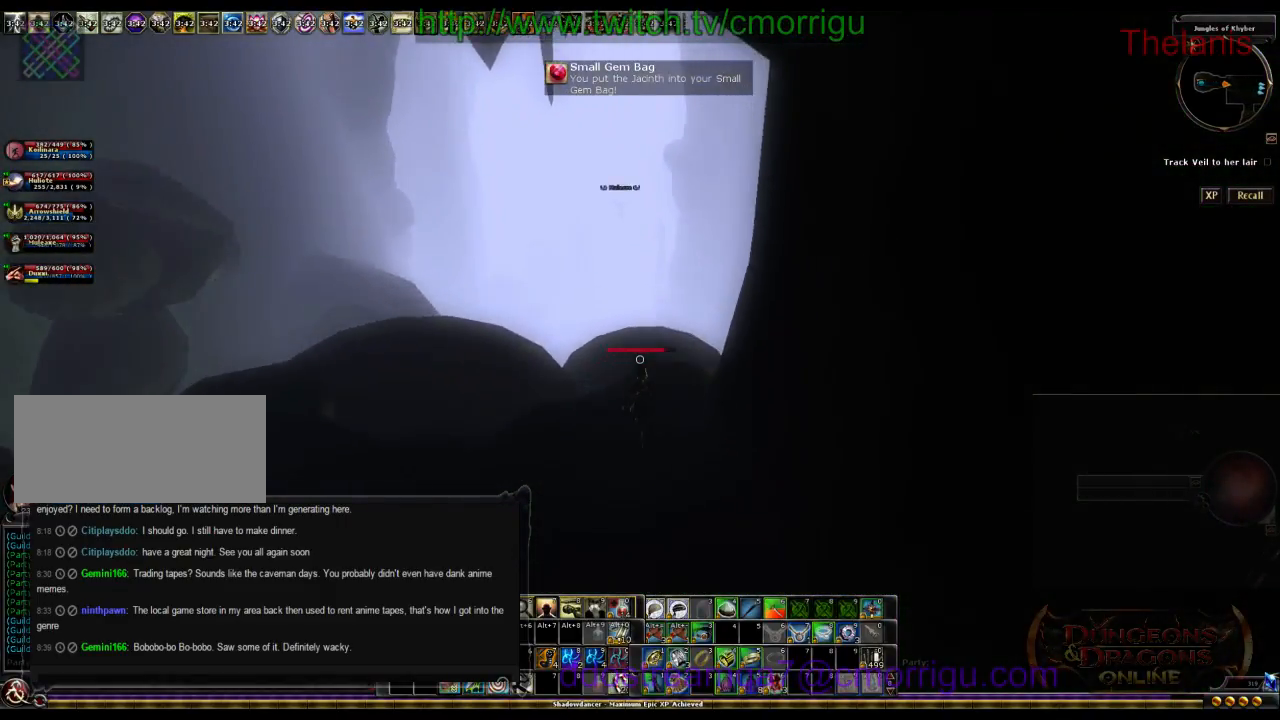
{"keys": ["w"], "events": [[100, "space", "down"], [500, "space", "up"]]}
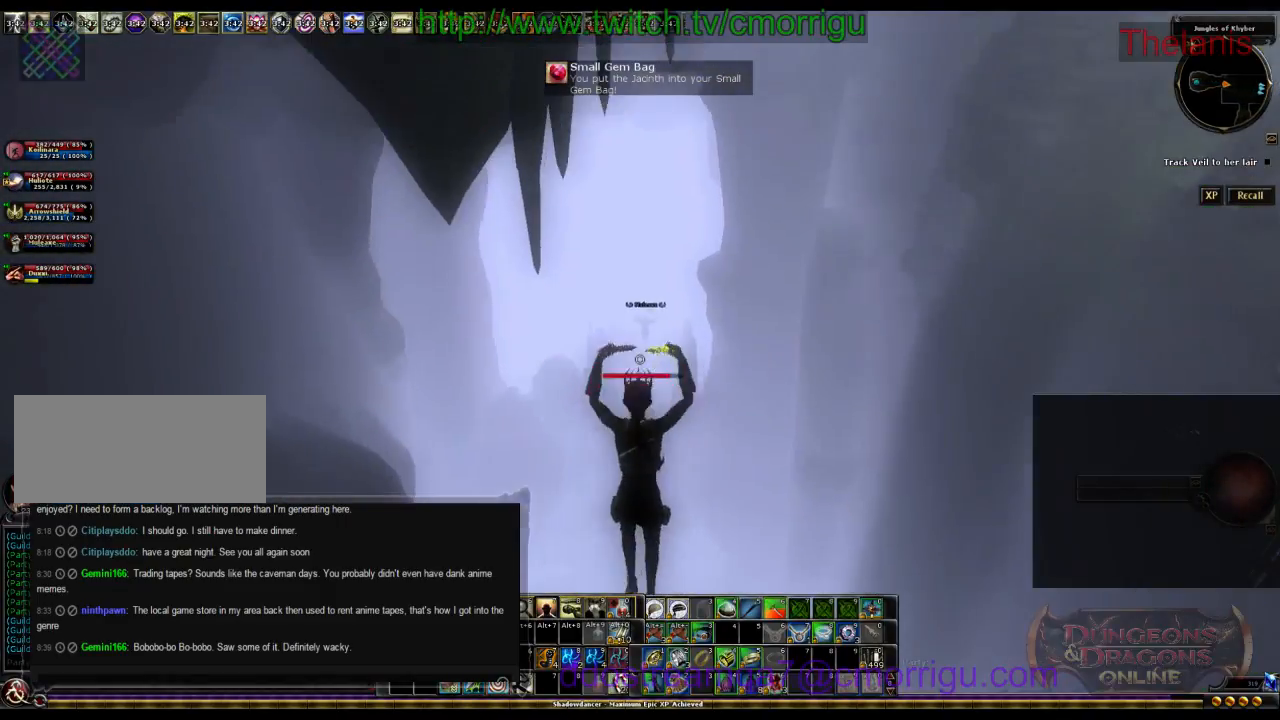
{"keys": ["w"], "events": []}
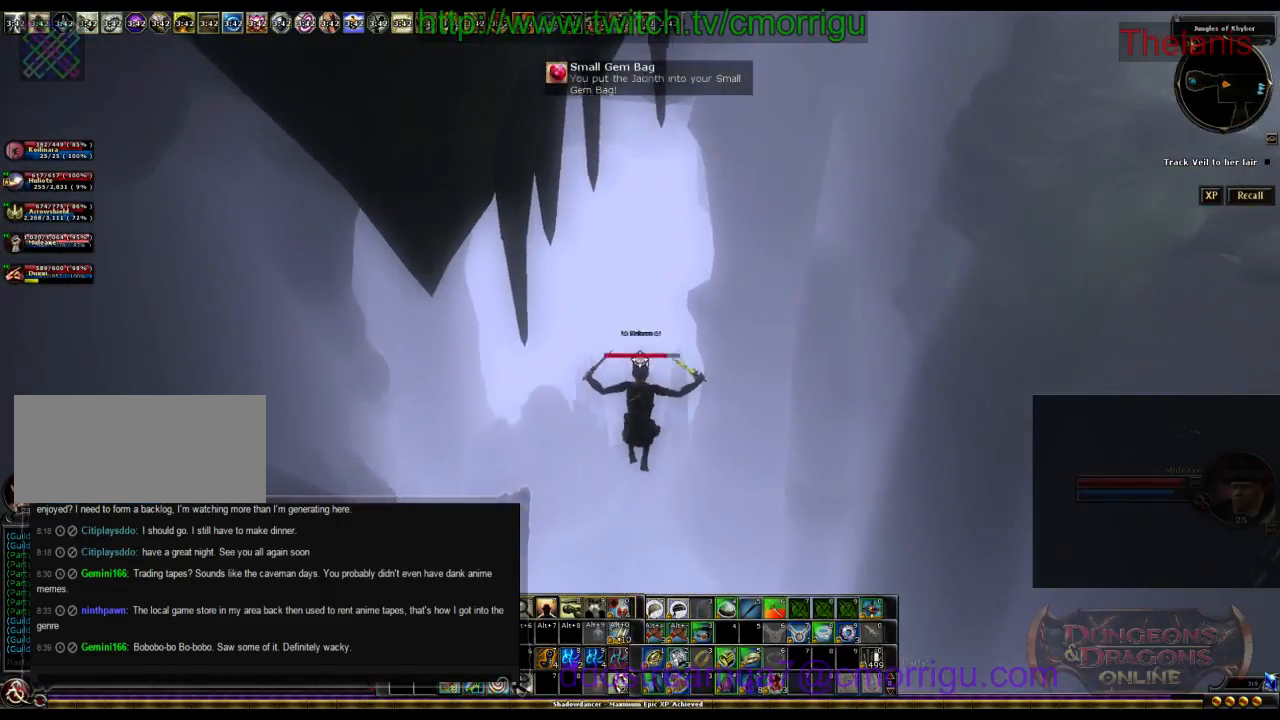
{"keys": ["w"], "events": []}
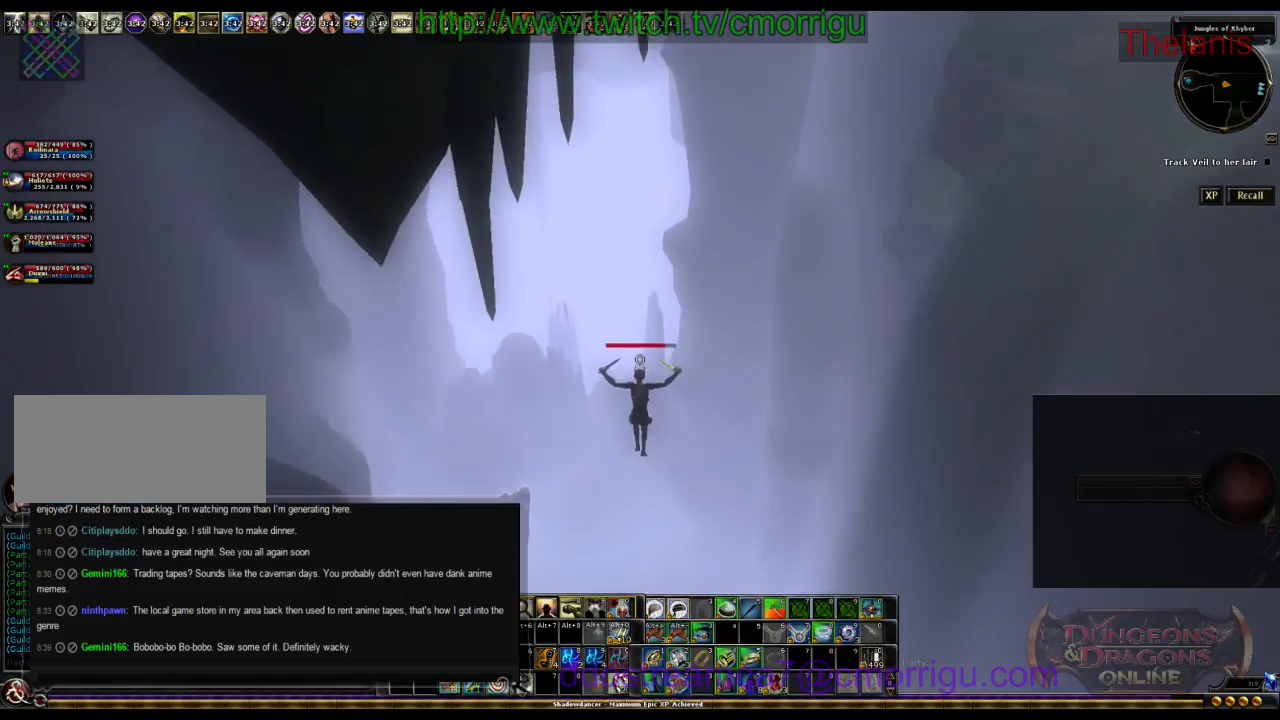
{"keys": ["w"], "events": []}
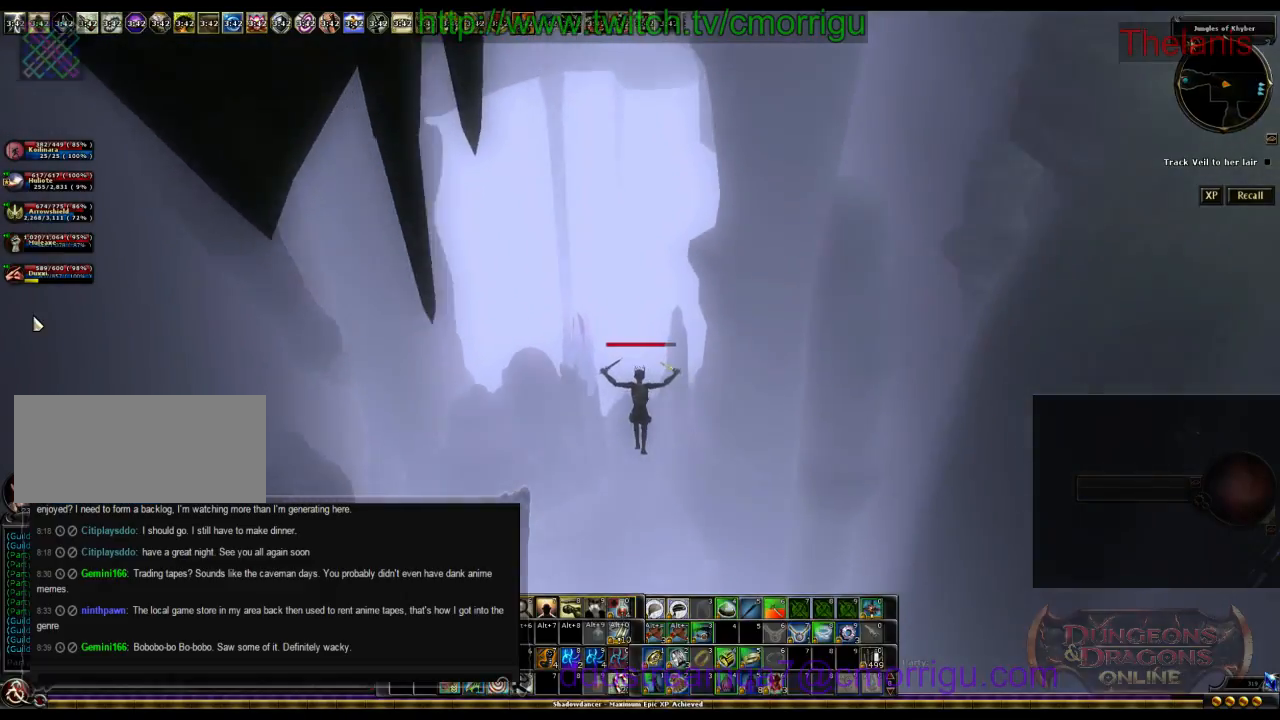
{"keys": ["w"], "events": []}
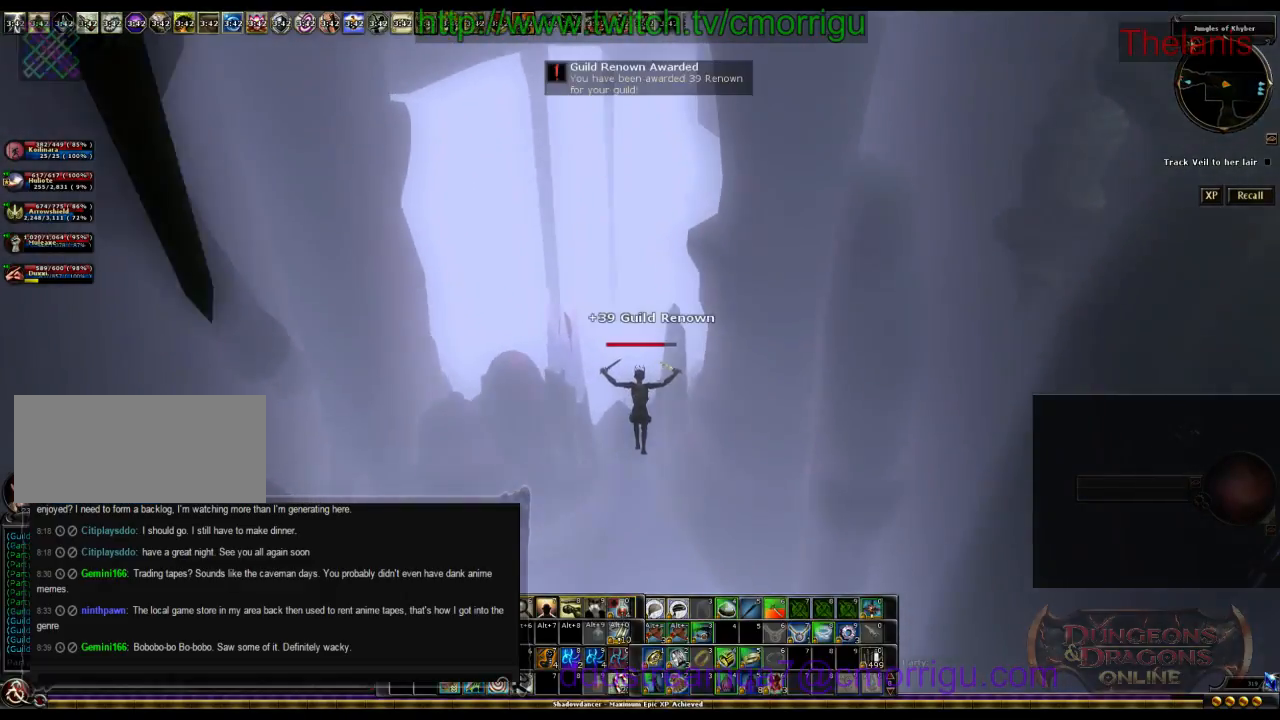
{"keys": ["w"], "events": []}
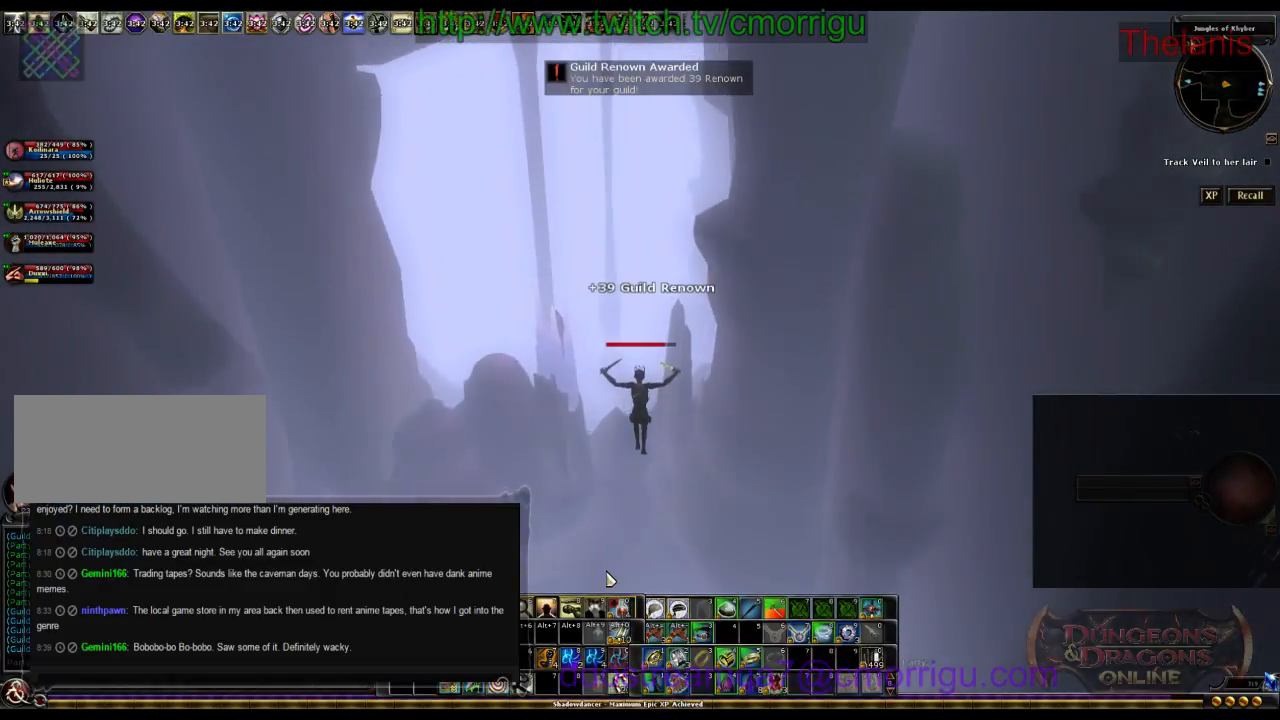
{"keys": ["w"], "events": []}
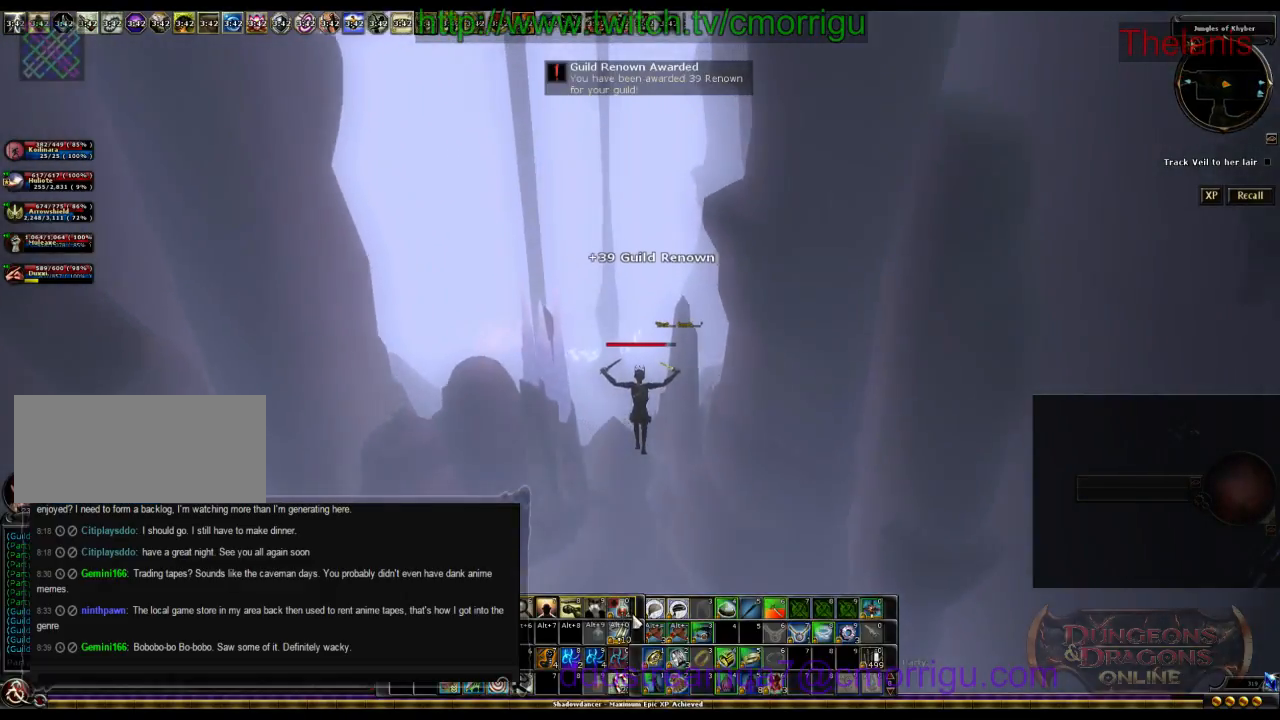
{"keys": ["w"], "events": []}
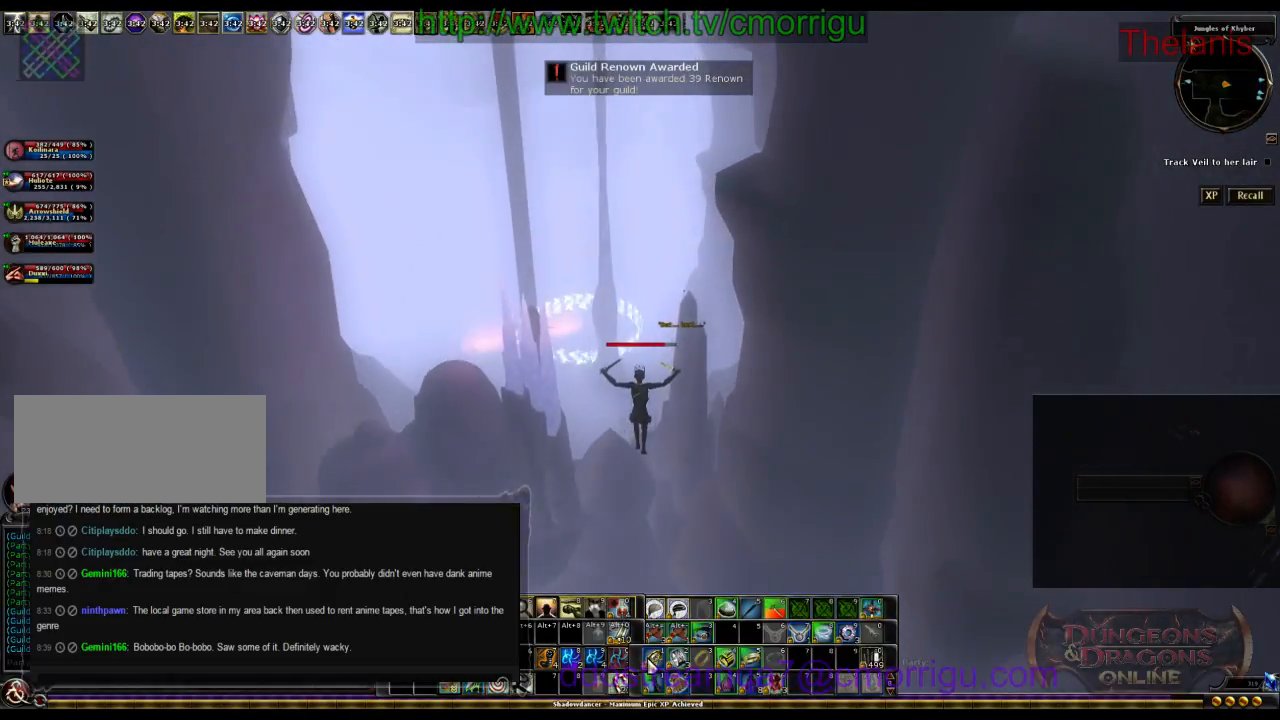
{"keys": ["w"], "events": []}